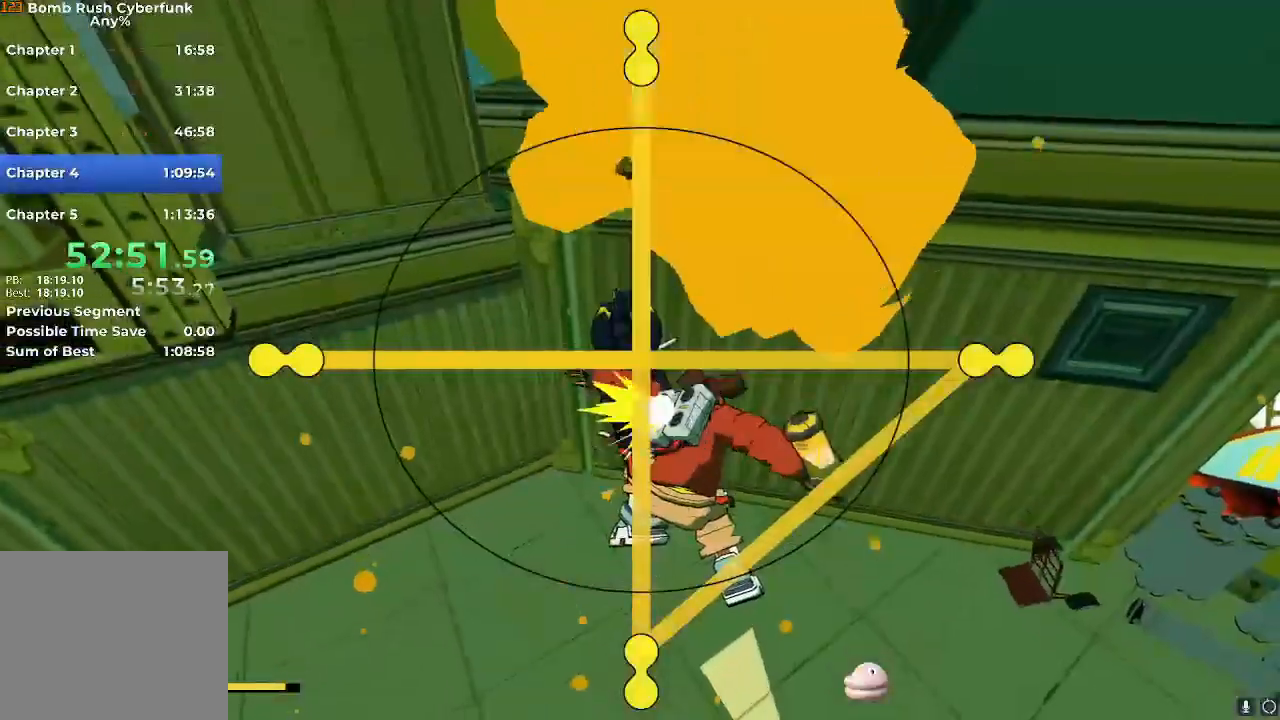
Gameplay with a controller (Nintendo layout); each line is a JSON object with the inputs held at the frame after it. "events" lists button and stick changes between this image and that frame as [ms after this image, input, new state], when the widget could be followed in between. Not read: L3 R3.
{"buttons": ["A"], "left_stick": "down", "right_stick": "center", "events": [[50, "A", "up"], [150, "A", "down"], [200, "A", "up"], [317, "A", "down"], [367, "A", "up"], [367, "left_stick", "down"], [434, "A", "down"]]}
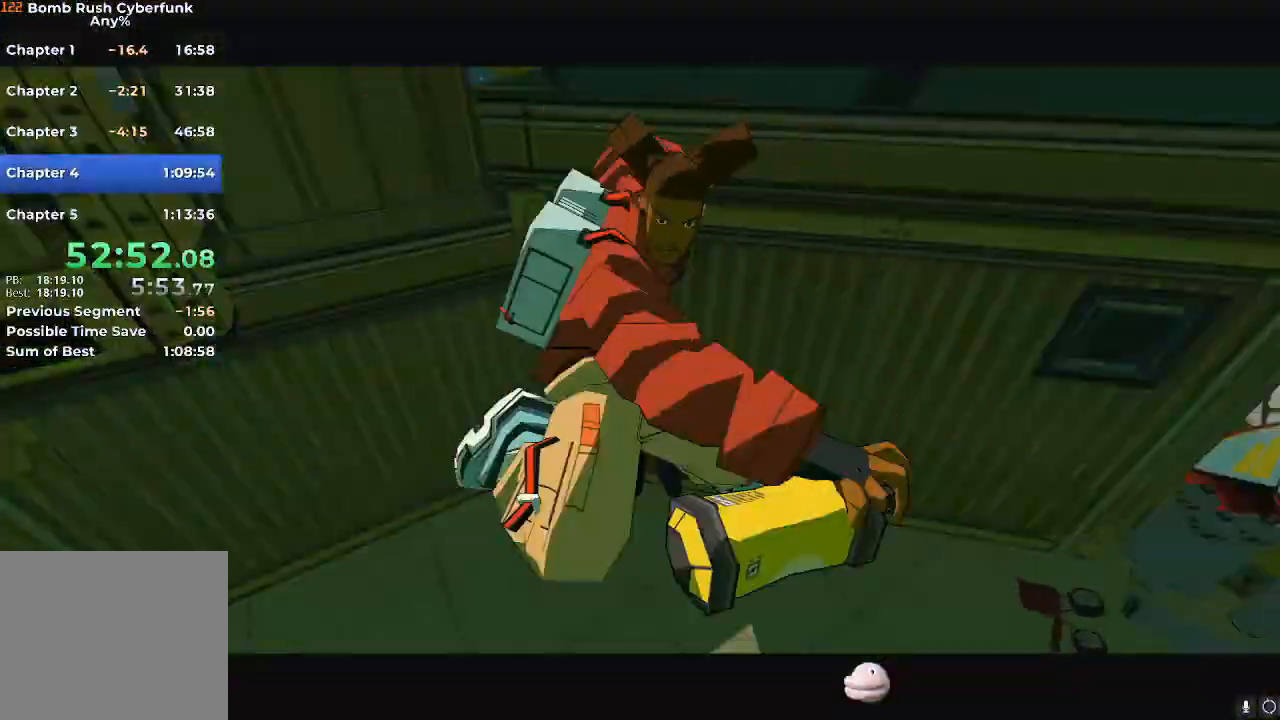
{"buttons": [], "left_stick": "down", "right_stick": "center", "events": [[34, "A", "up"], [84, "A", "down"], [150, "A", "up"], [267, "A", "down"], [334, "A", "up"], [401, "A", "down"], [484, "A", "up"]]}
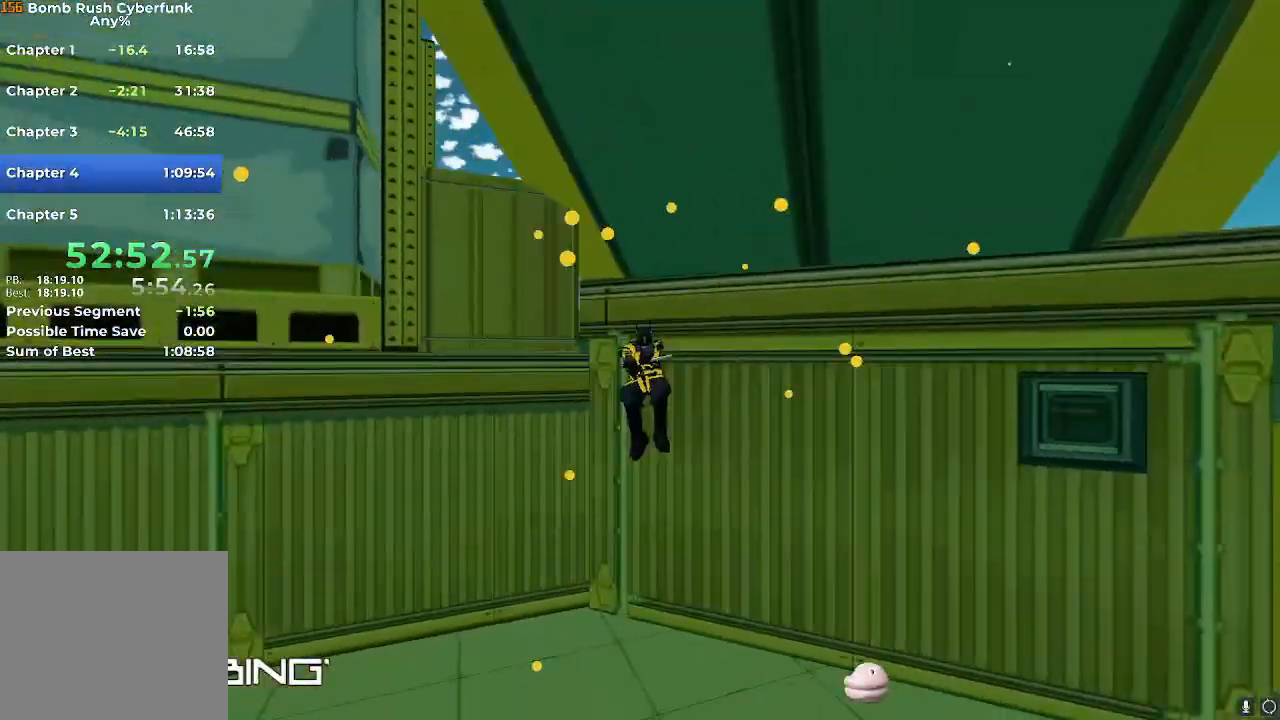
{"buttons": [], "left_stick": "center", "right_stick": "center", "events": [[83, "A", "down"], [133, "A", "up"], [200, "A", "down"], [267, "A", "up"], [450, "left_stick", "center"]]}
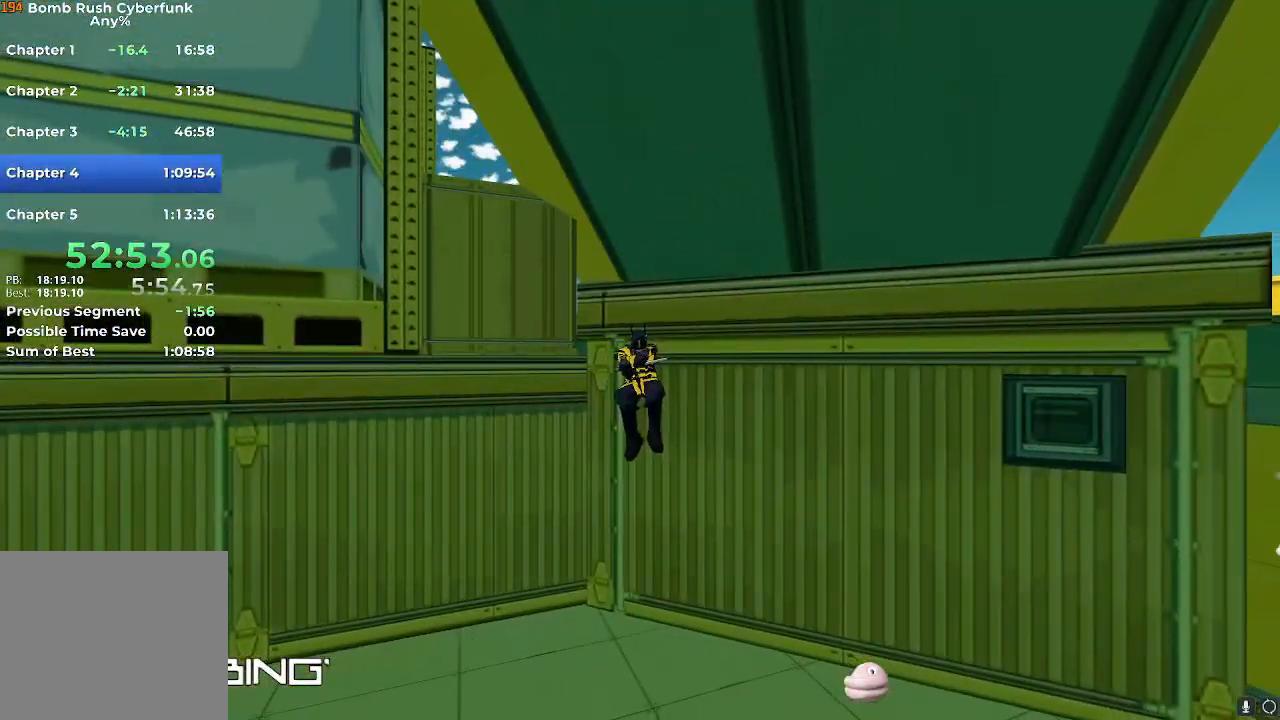
{"buttons": [], "left_stick": "left", "right_stick": "down-left", "events": [[34, "right_stick", "down-left"], [217, "left_stick", "left"]]}
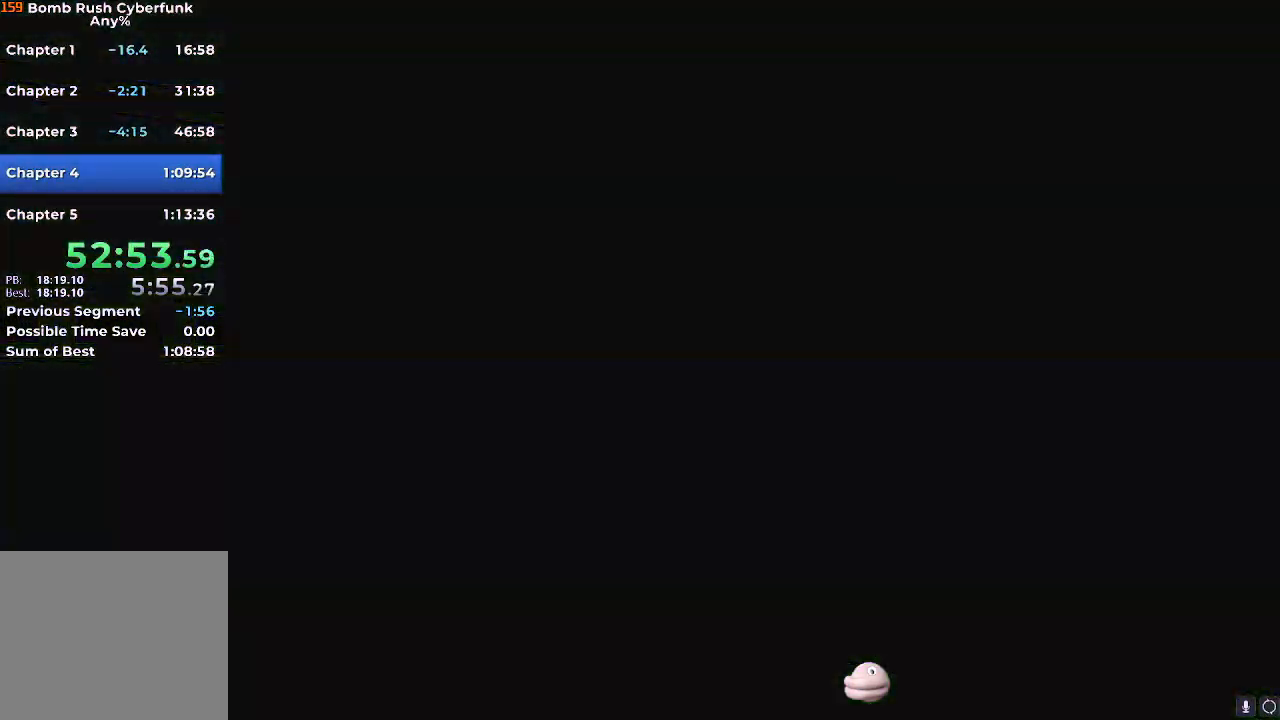
{"buttons": [], "left_stick": "up", "right_stick": "center", "events": [[350, "left_stick", "up-left"], [450, "left_stick", "up"], [500, "right_stick", "center"]]}
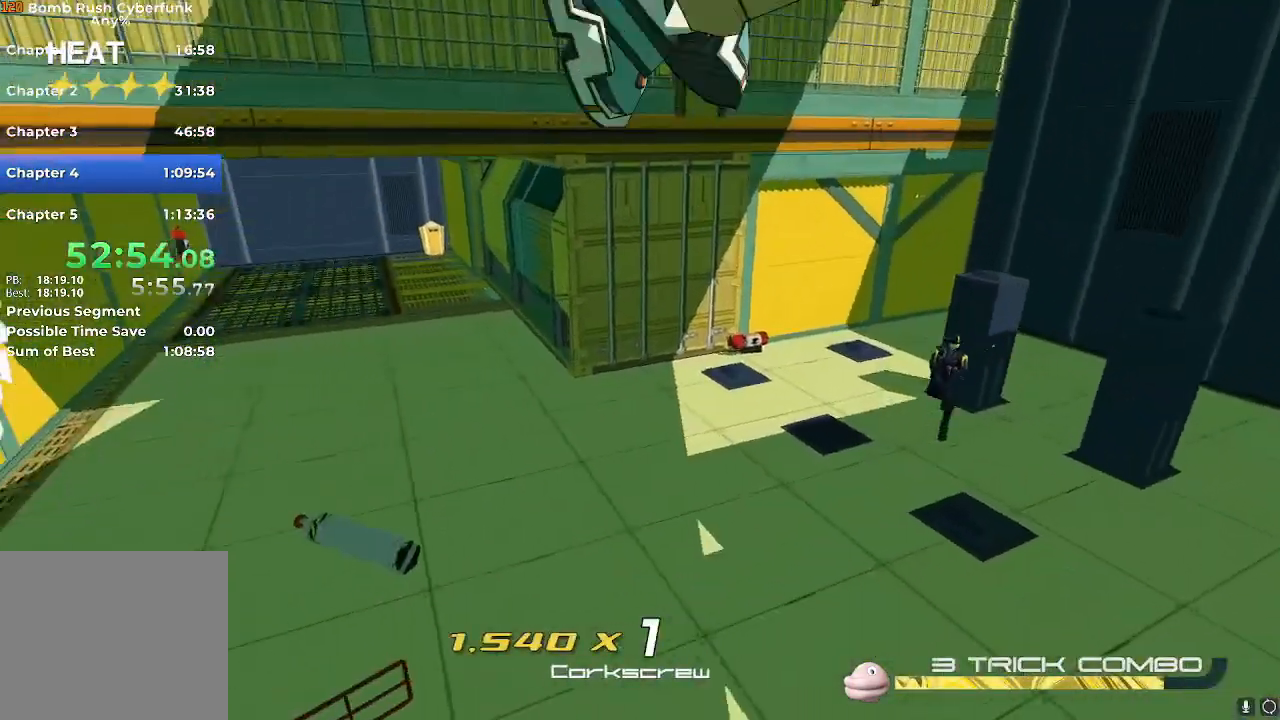
{"buttons": [], "left_stick": "up-right", "right_stick": "right", "events": [[234, "left_stick", "up-right"], [251, "right_stick", "right"]]}
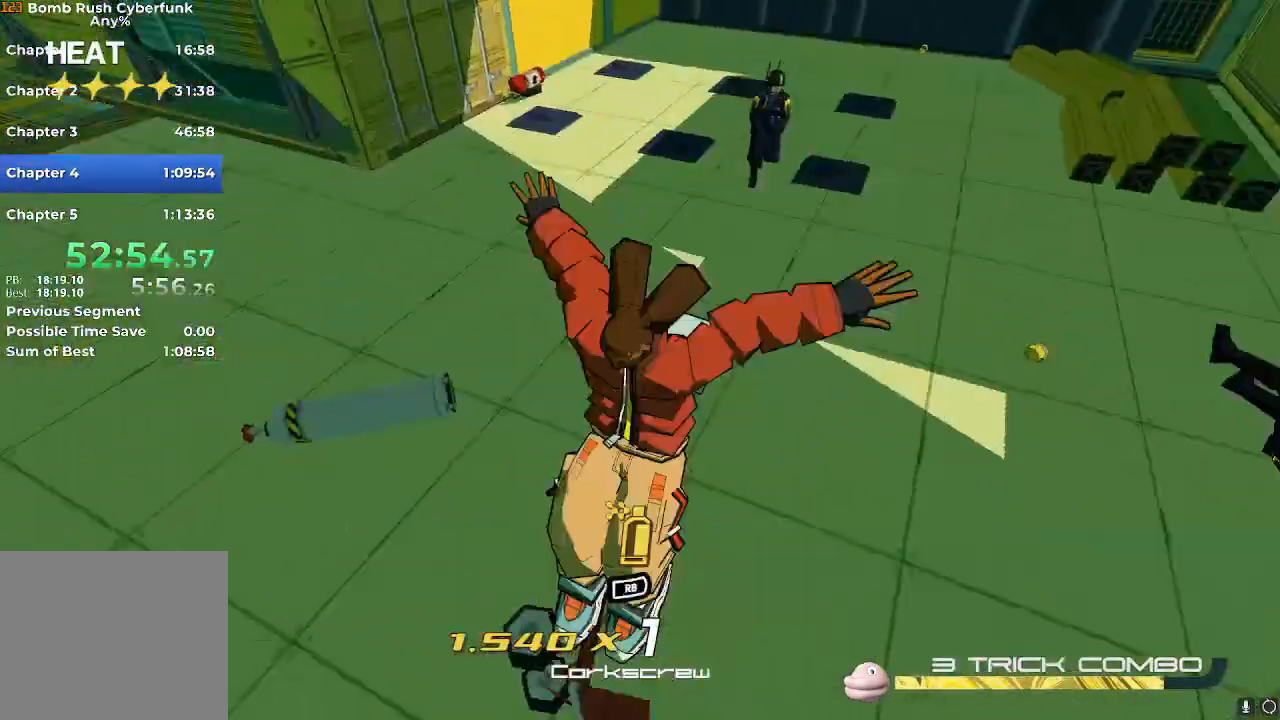
{"buttons": ["X"], "left_stick": "up-right", "right_stick": "center", "events": [[100, "right_stick", "center"], [484, "X", "down"]]}
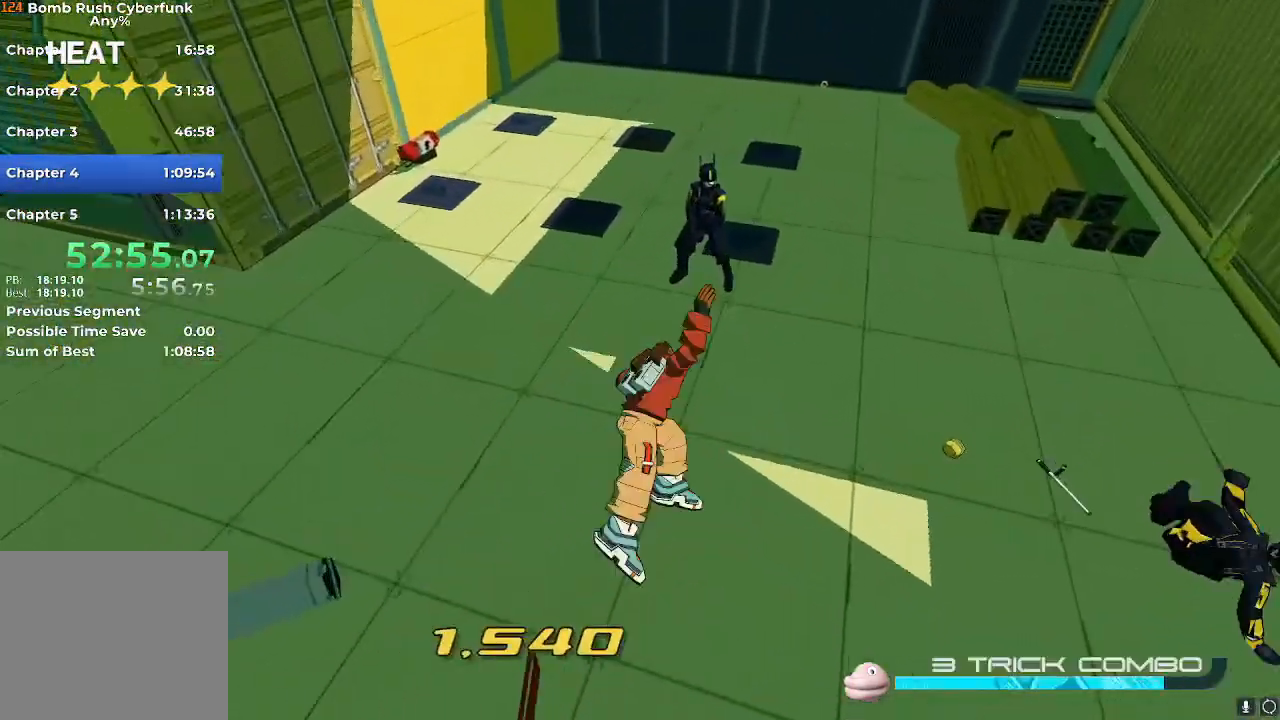
{"buttons": ["X"], "left_stick": "up", "right_stick": "center", "events": [[100, "X", "up"], [167, "left_stick", "up"], [434, "X", "down"]]}
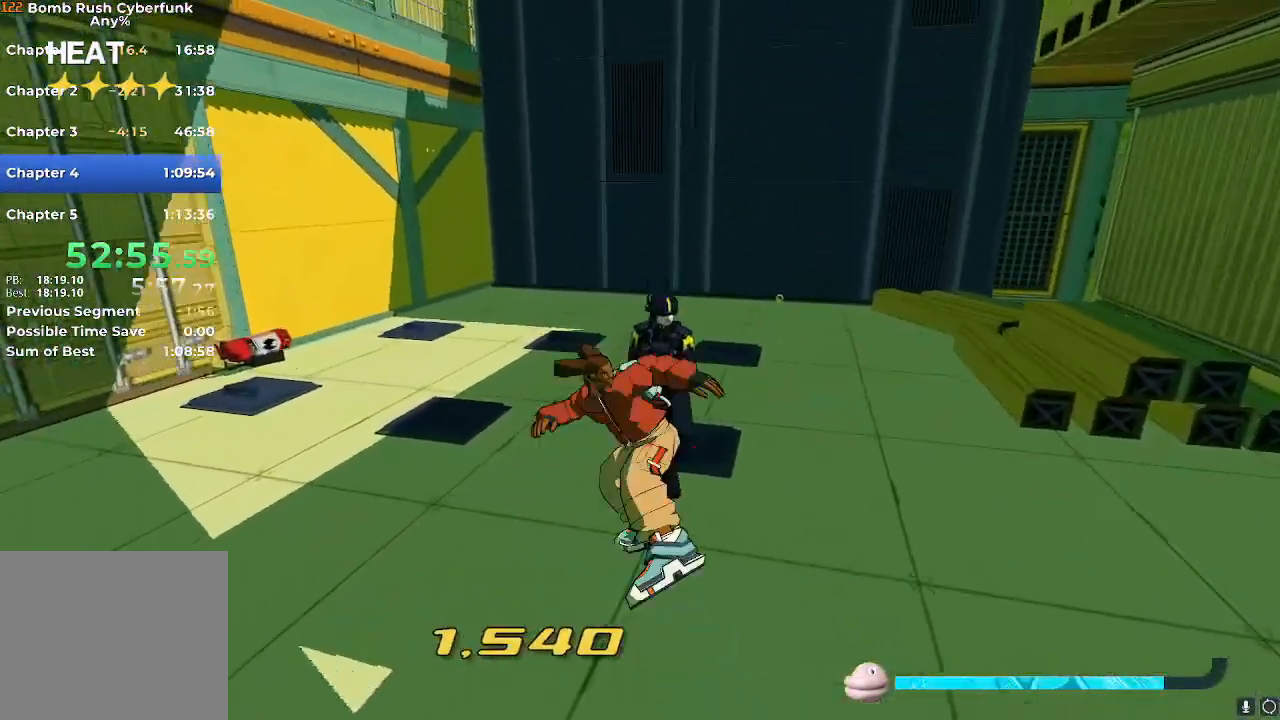
{"buttons": ["A"], "left_stick": "up", "right_stick": "center", "events": [[16, "X", "up"], [434, "A", "down"]]}